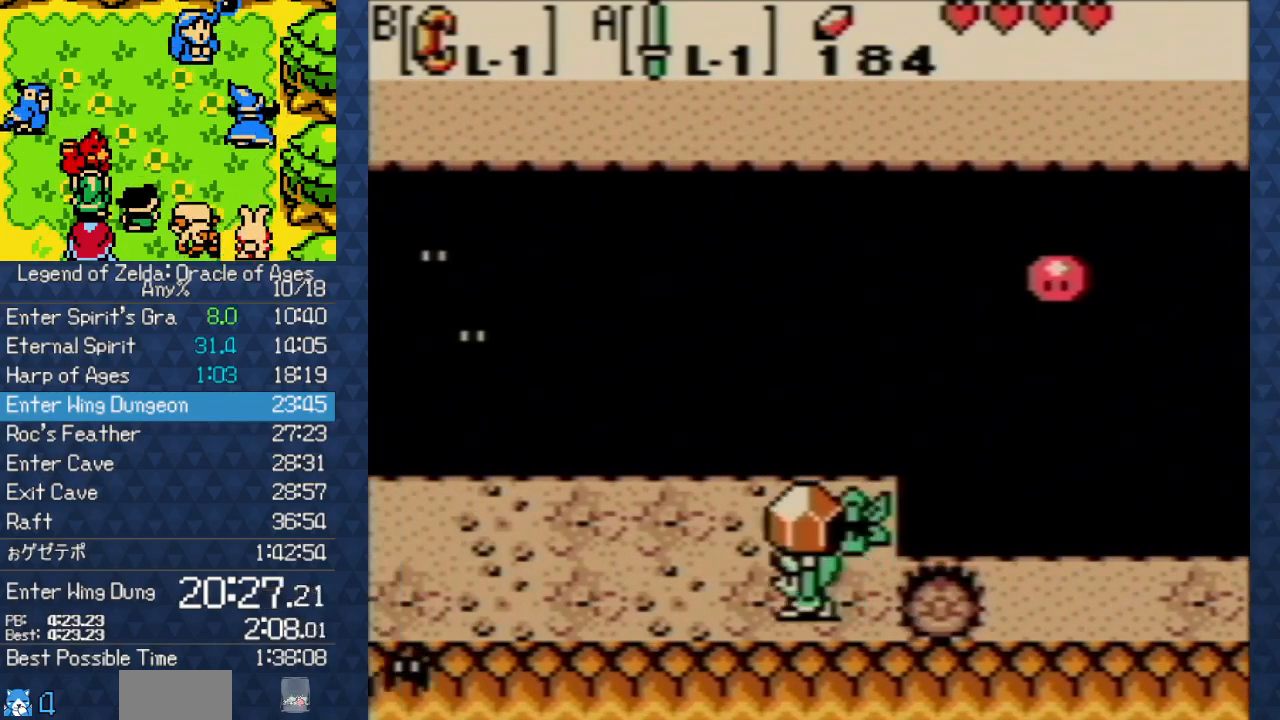
Gameplay with a controller (Nintendo layout); each line is a JSON object with the inputs held at the frame after it. "events" lists button and stick changes between this image and that frame as [ms after this image, input, new state], when the widget could be followed in between. Not read: L3 R3.
{"buttons": ["DPAD_LEFT"], "events": [[350, "B", "down"], [500, "B", "up"]]}
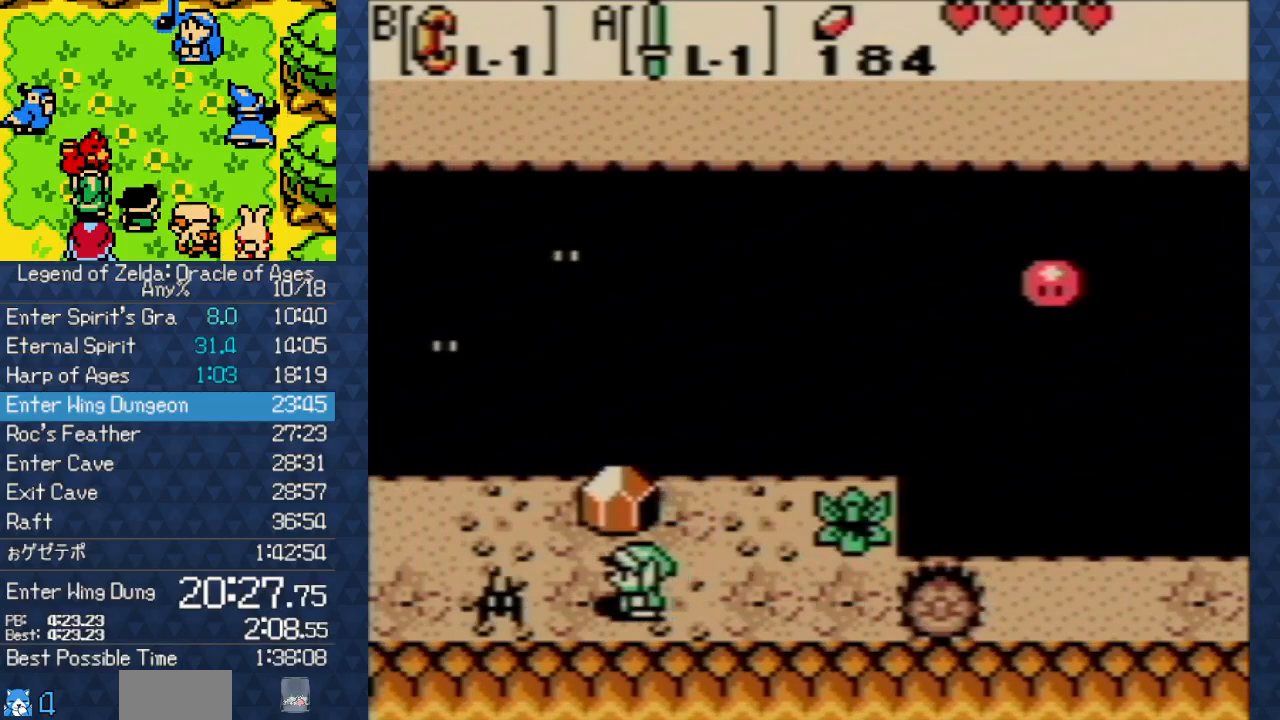
{"buttons": ["DPAD_LEFT"], "events": [[67, "A", "down"], [450, "A", "up"]]}
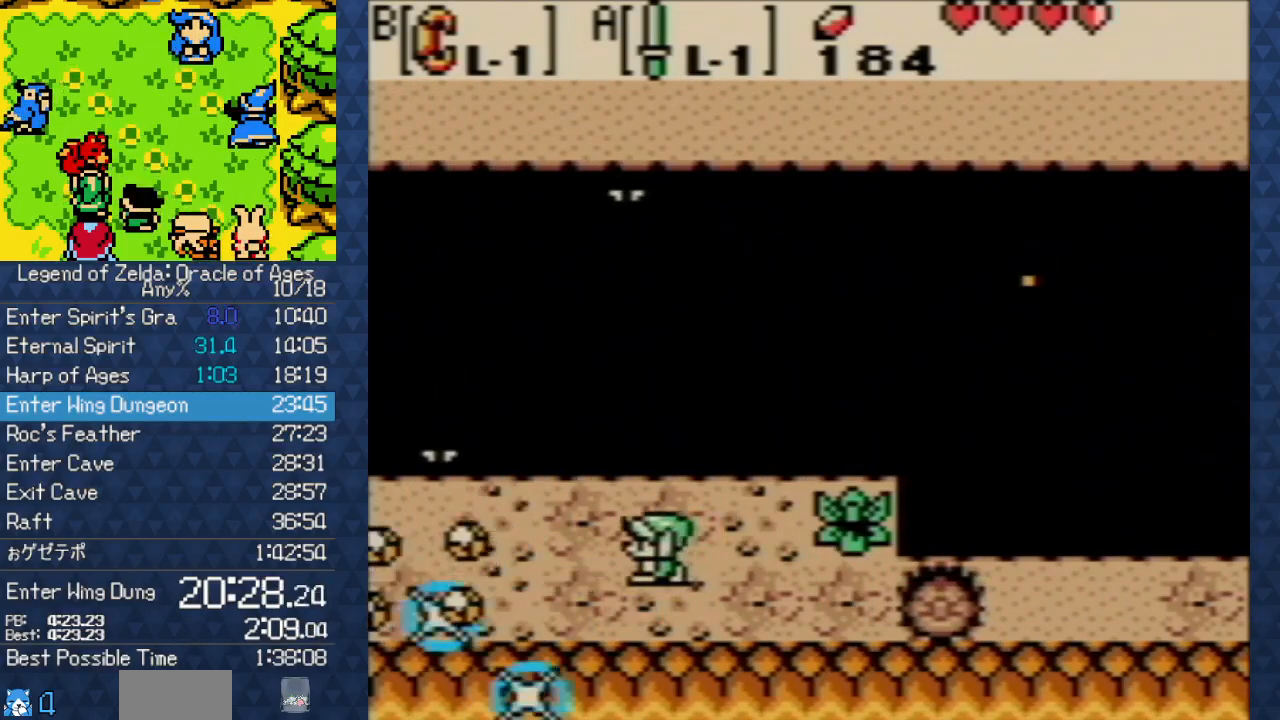
{"buttons": ["A", "DPAD_LEFT"], "events": [[250, "DPAD_DOWN", "down"], [383, "DPAD_DOWN", "up"], [467, "A", "down"]]}
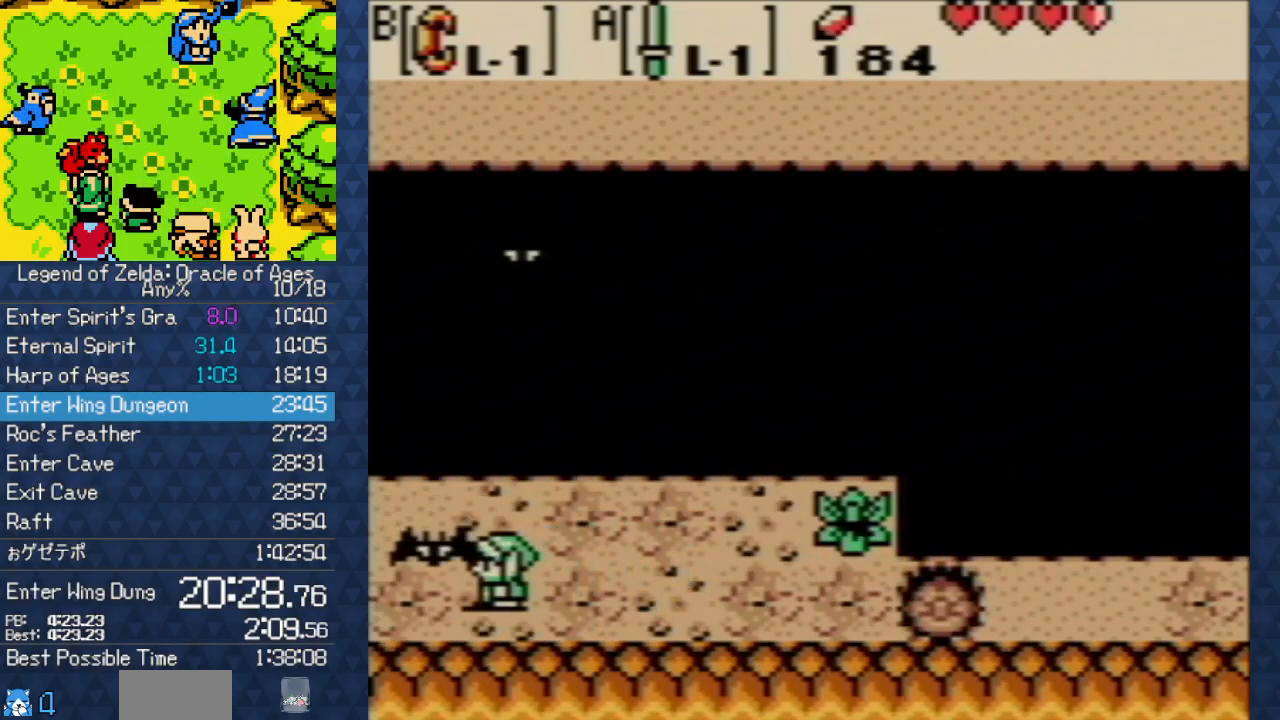
{"buttons": ["DPAD_LEFT"], "events": [[200, "A", "up"]]}
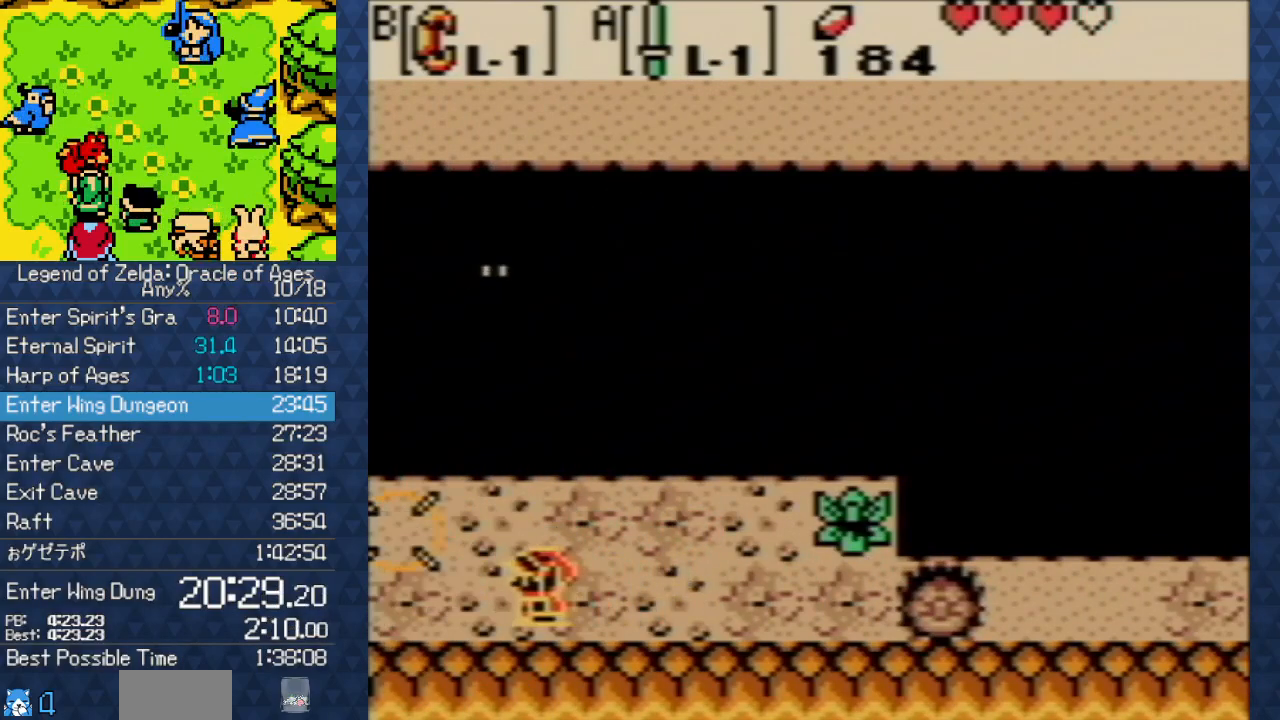
{"buttons": ["DPAD_LEFT"], "events": [[133, "DPAD_UP", "down"], [367, "DPAD_UP", "up"]]}
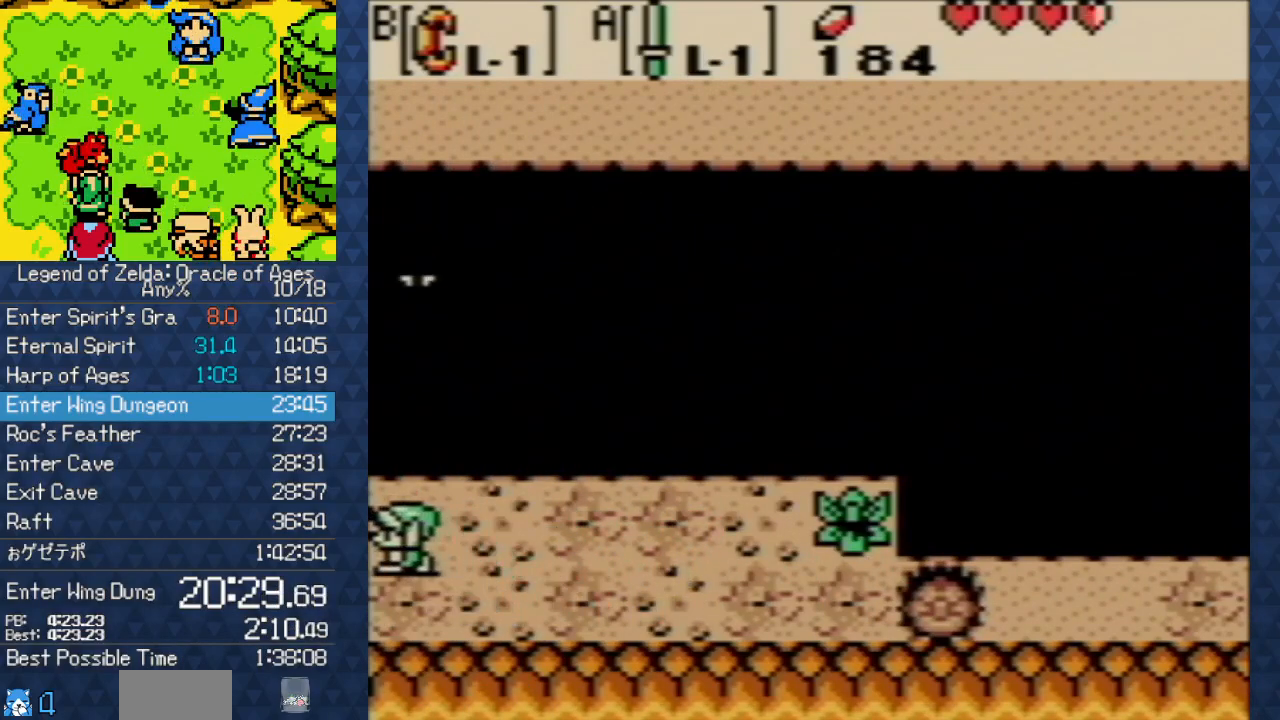
{"buttons": ["DPAD_LEFT"], "events": []}
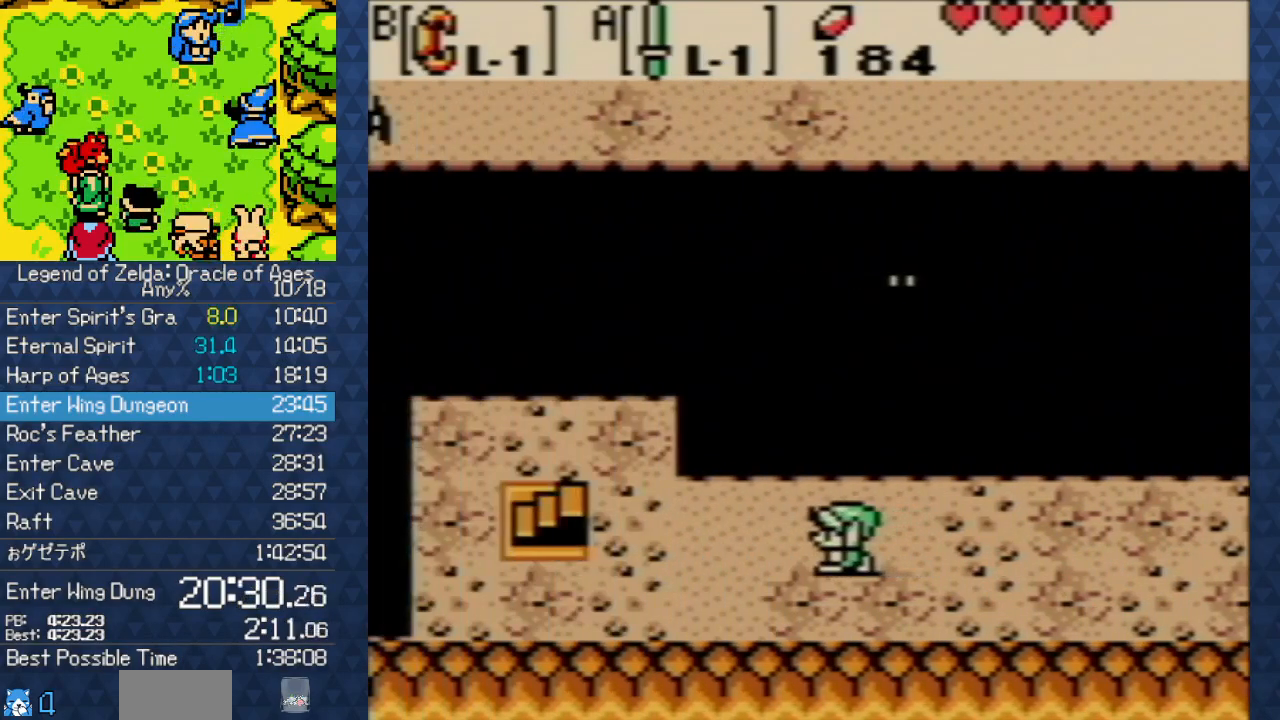
{"buttons": ["DPAD_UP", "DPAD_LEFT"], "events": [[450, "DPAD_UP", "down"]]}
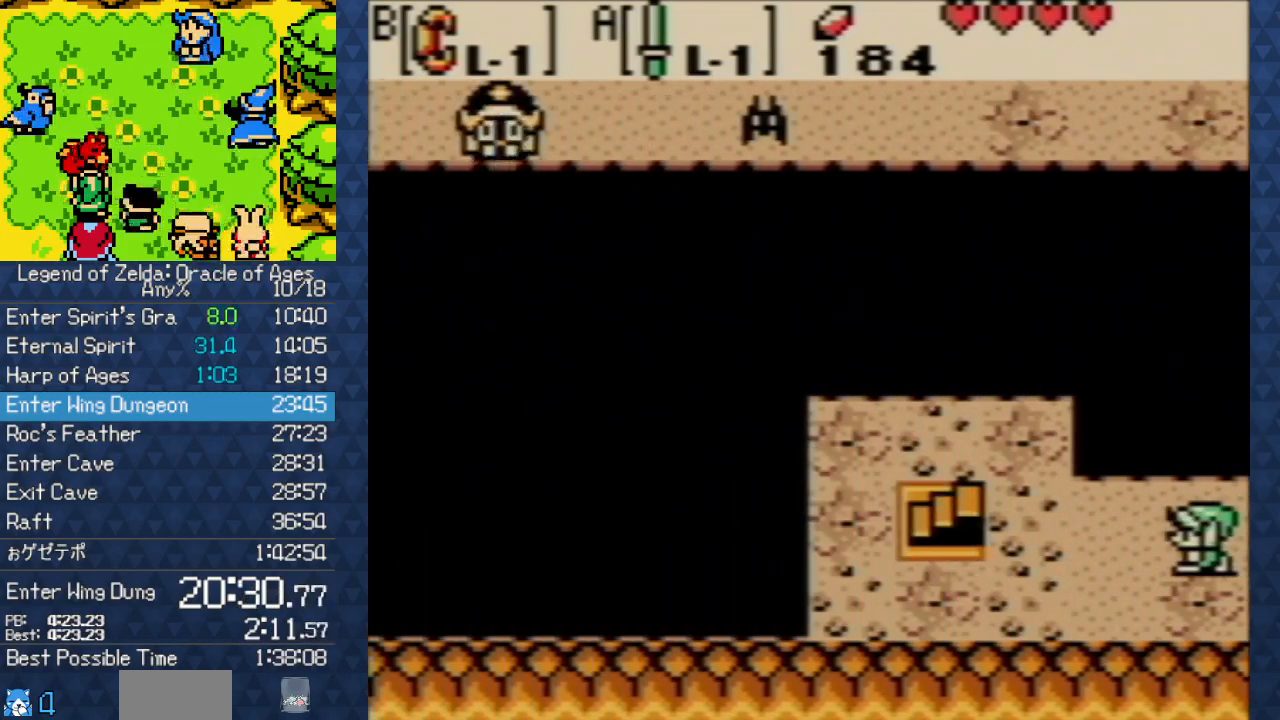
{"buttons": ["DPAD_LEFT"], "events": [[117, "DPAD_UP", "up"]]}
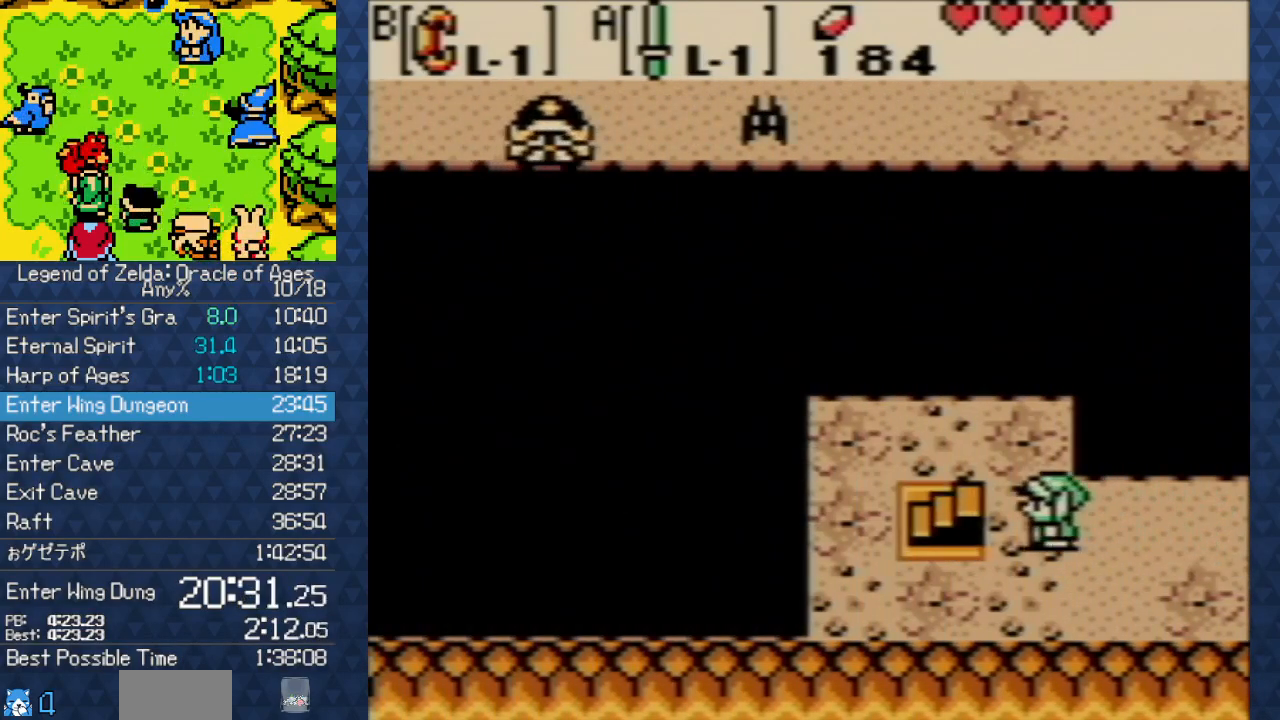
{"buttons": ["DPAD_LEFT"], "events": []}
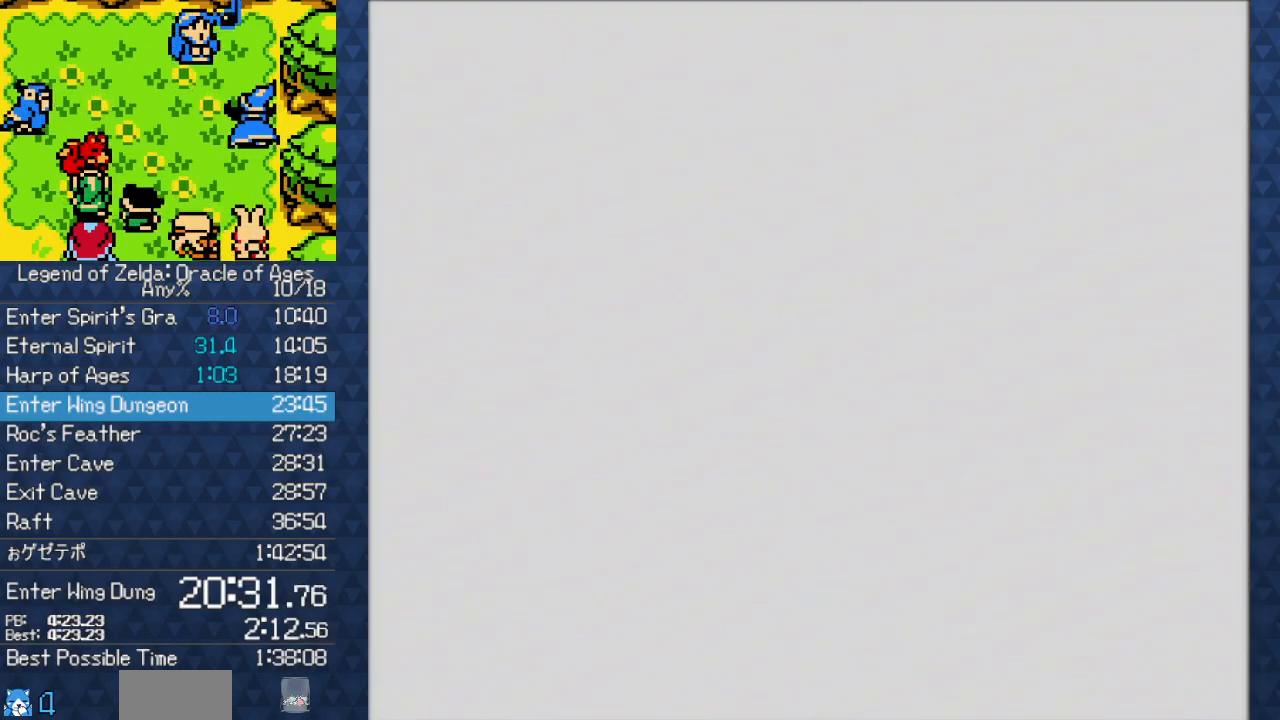
{"buttons": ["DPAD_DOWN", "DPAD_RIGHT"], "events": [[117, "DPAD_LEFT", "up"], [317, "DPAD_RIGHT", "down"], [383, "DPAD_DOWN", "down"]]}
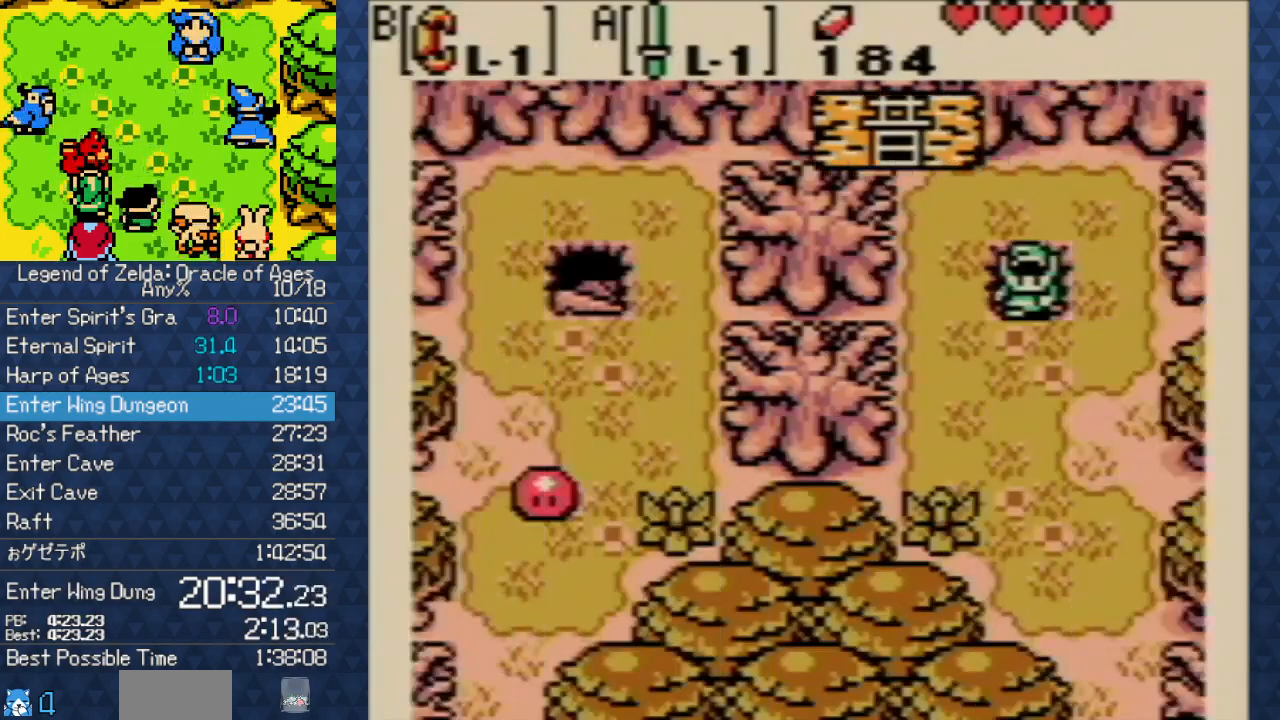
{"buttons": ["DPAD_DOWN"], "events": [[450, "DPAD_RIGHT", "up"]]}
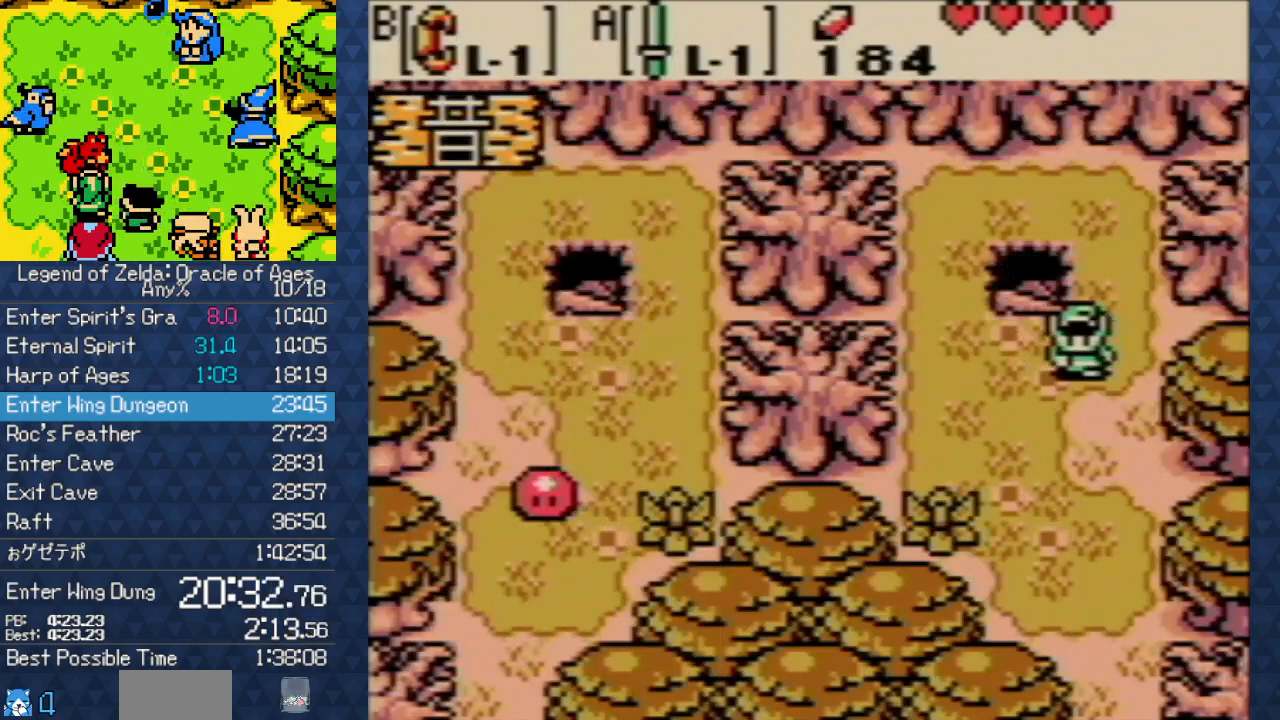
{"buttons": ["DPAD_DOWN"], "events": []}
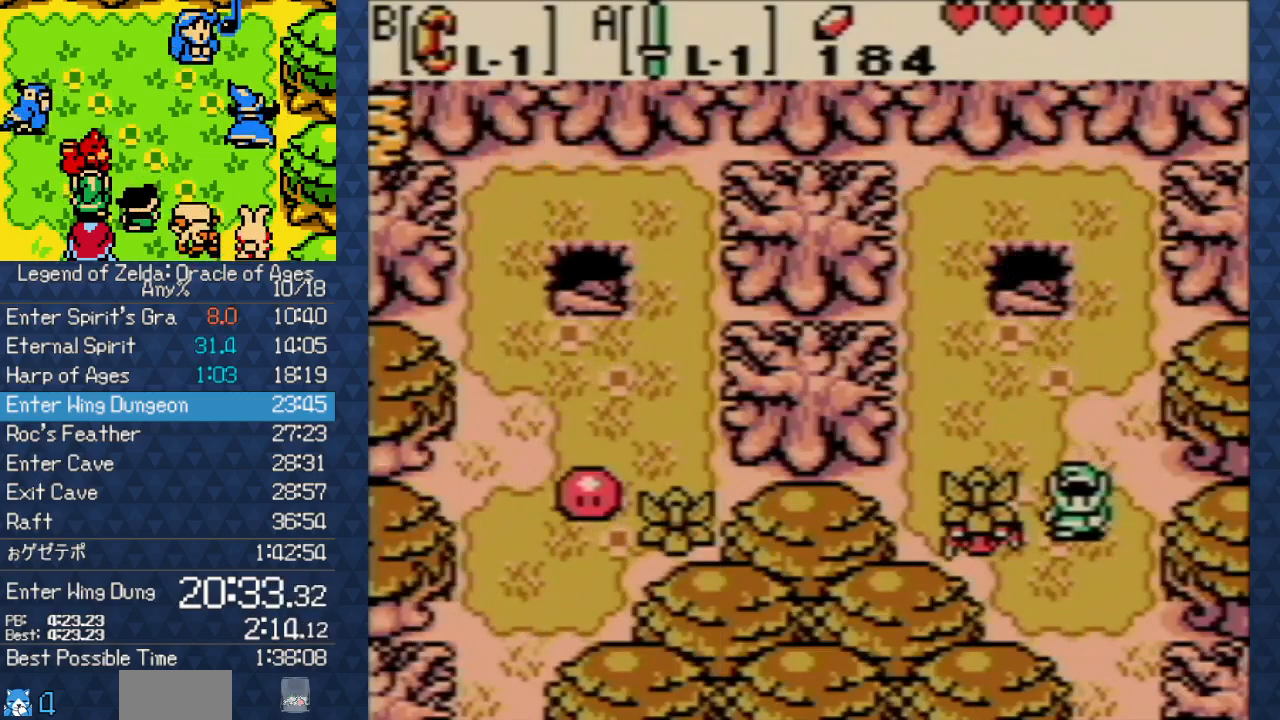
{"buttons": ["DPAD_DOWN"], "events": []}
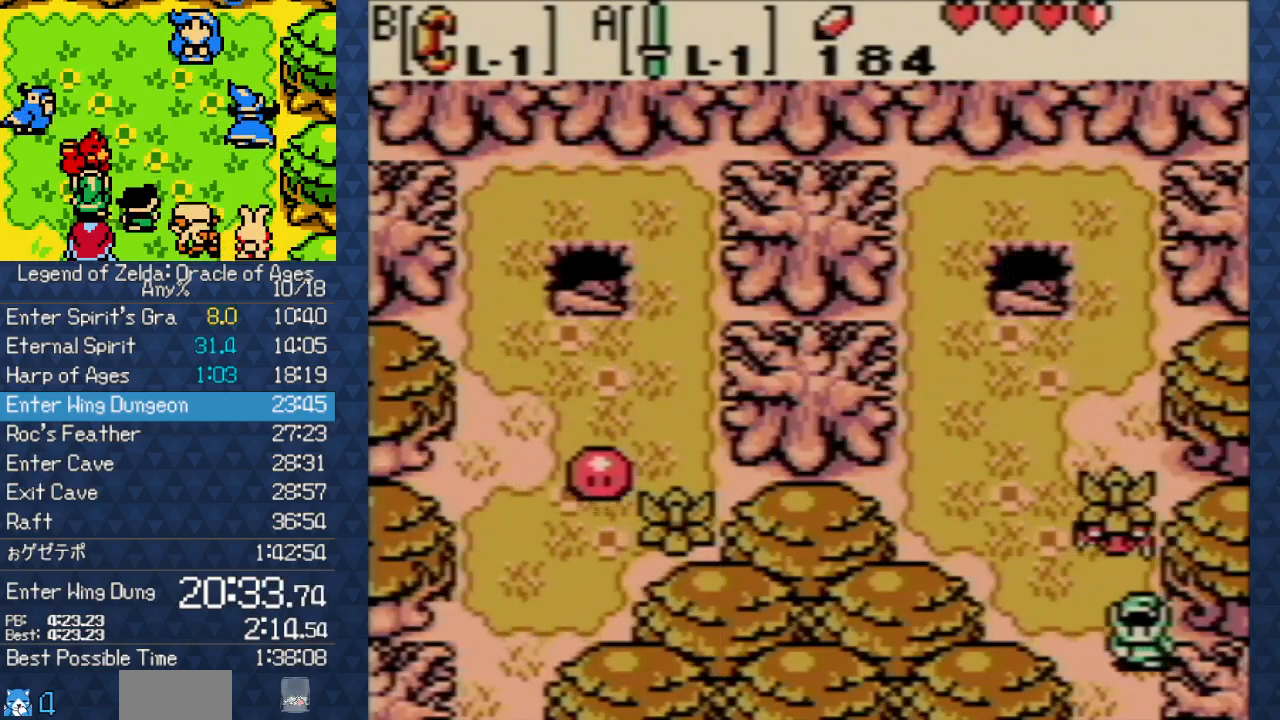
{"buttons": ["DPAD_DOWN"], "events": [[233, "DPAD_LEFT", "down"], [450, "DPAD_LEFT", "up"]]}
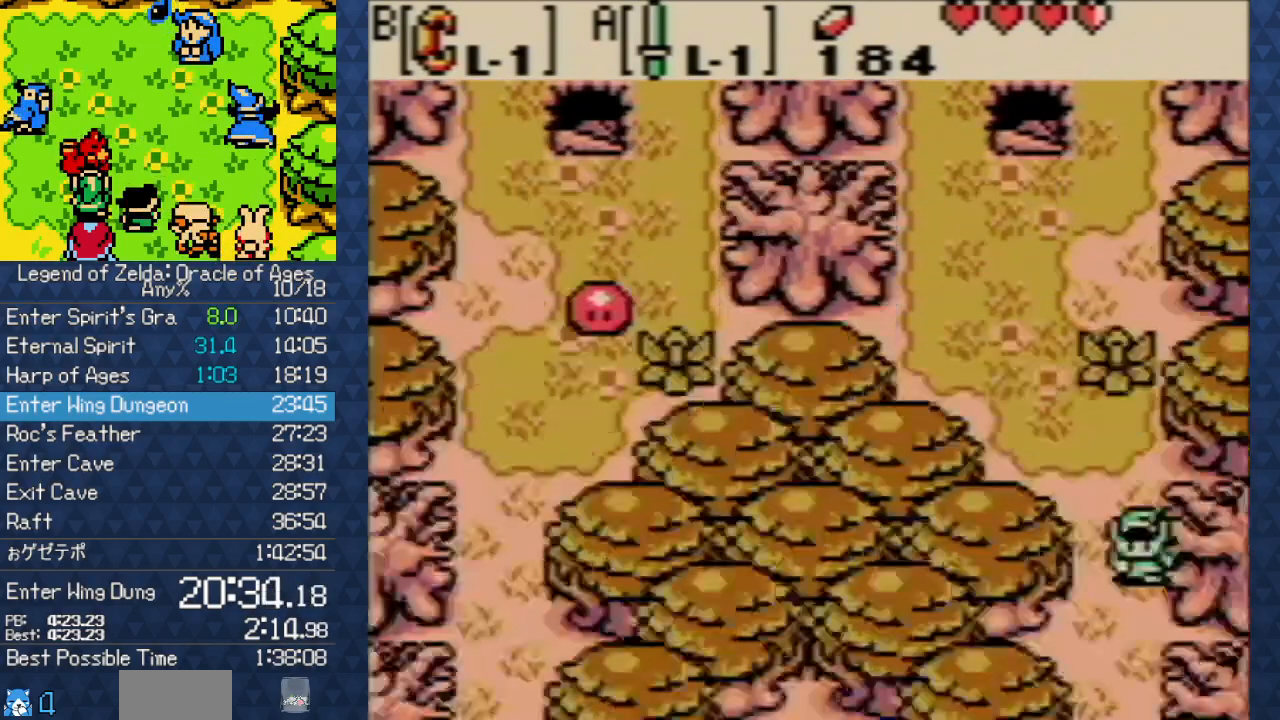
{"buttons": ["DPAD_DOWN"], "events": []}
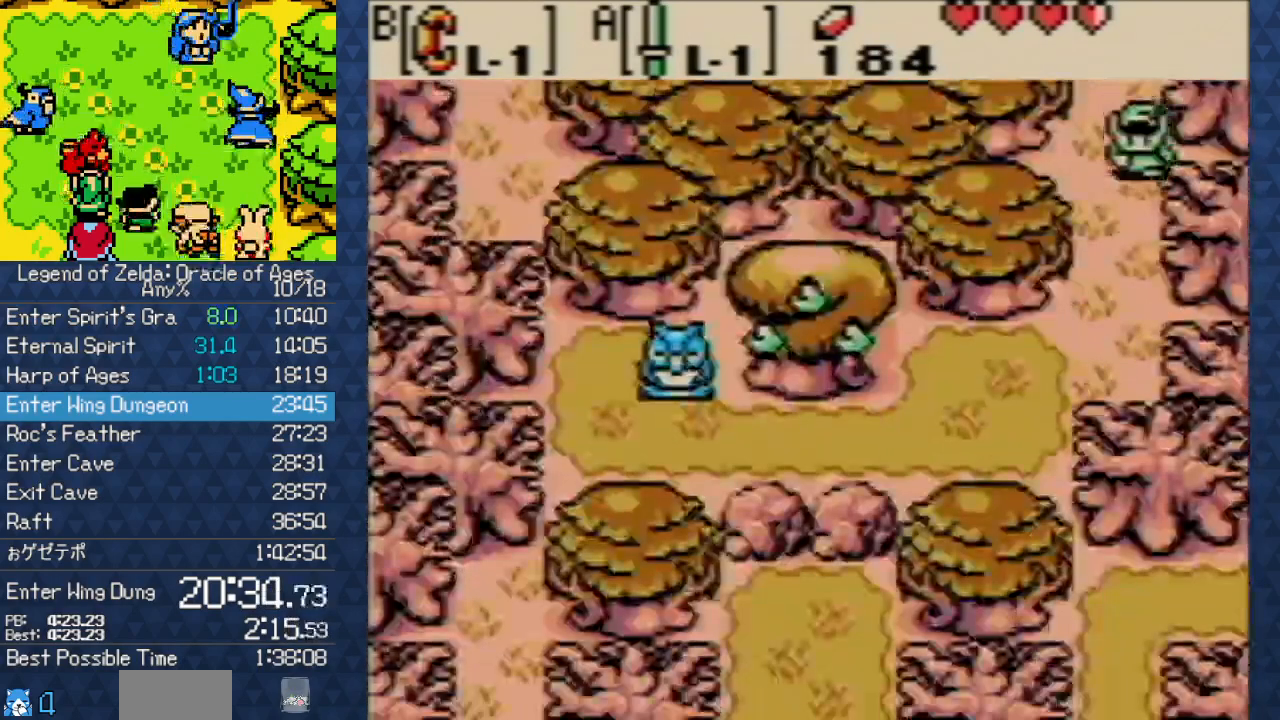
{"buttons": ["DPAD_DOWN", "DPAD_LEFT"], "events": [[33, "DPAD_LEFT", "down"], [183, "DPAD_LEFT", "up"], [483, "DPAD_LEFT", "down"]]}
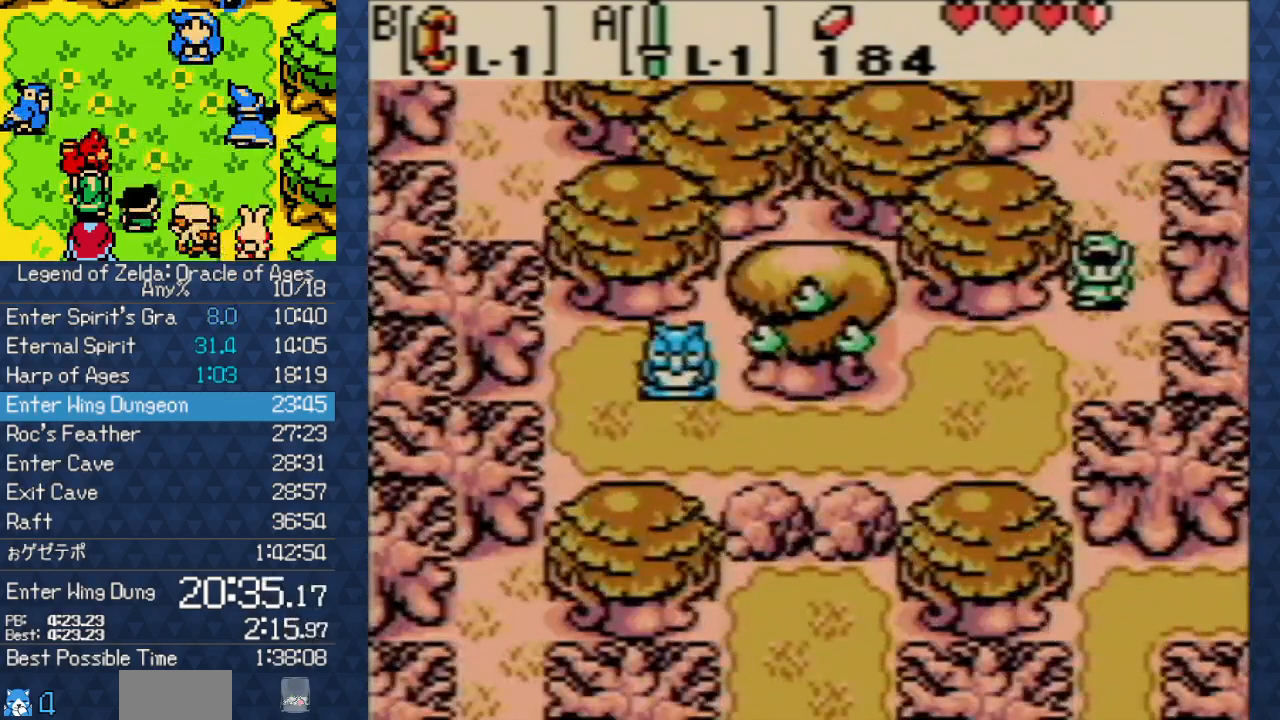
{"buttons": ["A", "DPAD_LEFT"], "events": [[83, "DPAD_DOWN", "up"], [417, "A", "down"]]}
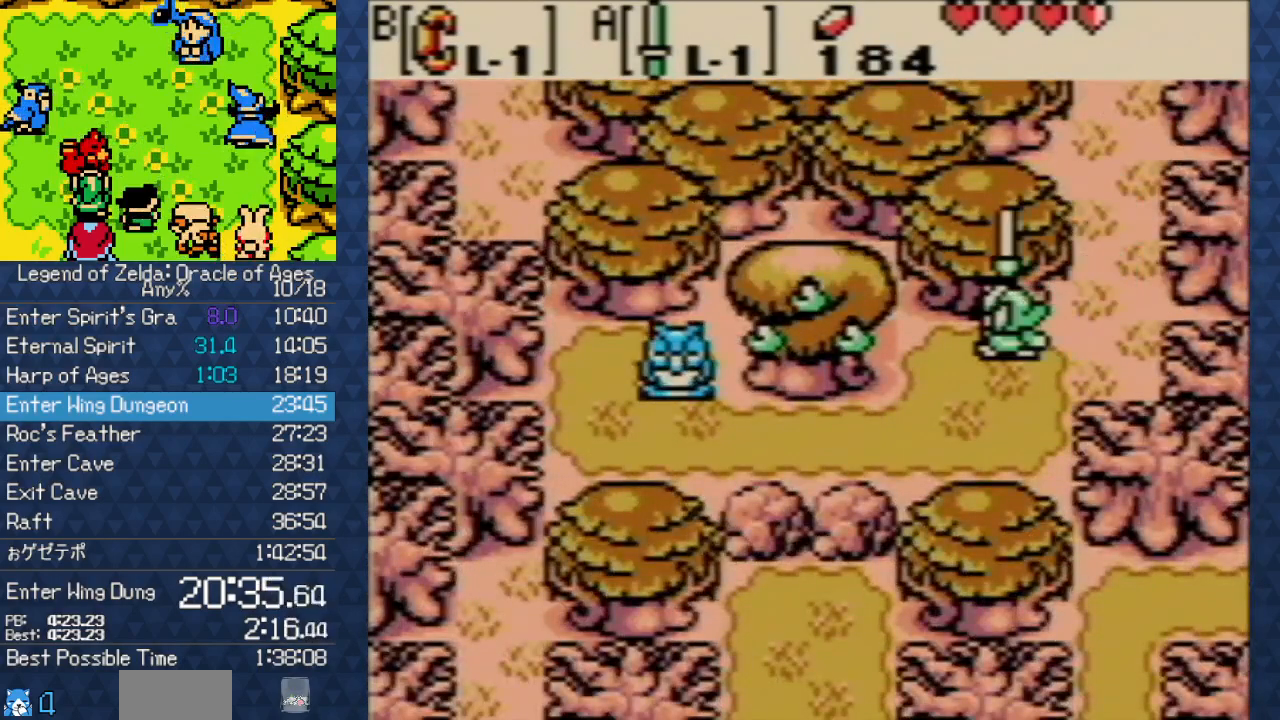
{"buttons": ["DPAD_UP"], "events": [[17, "DPAD_LEFT", "up"], [67, "DPAD_RIGHT", "down"], [100, "A", "up"], [367, "DPAD_UP", "down"], [433, "DPAD_RIGHT", "up"]]}
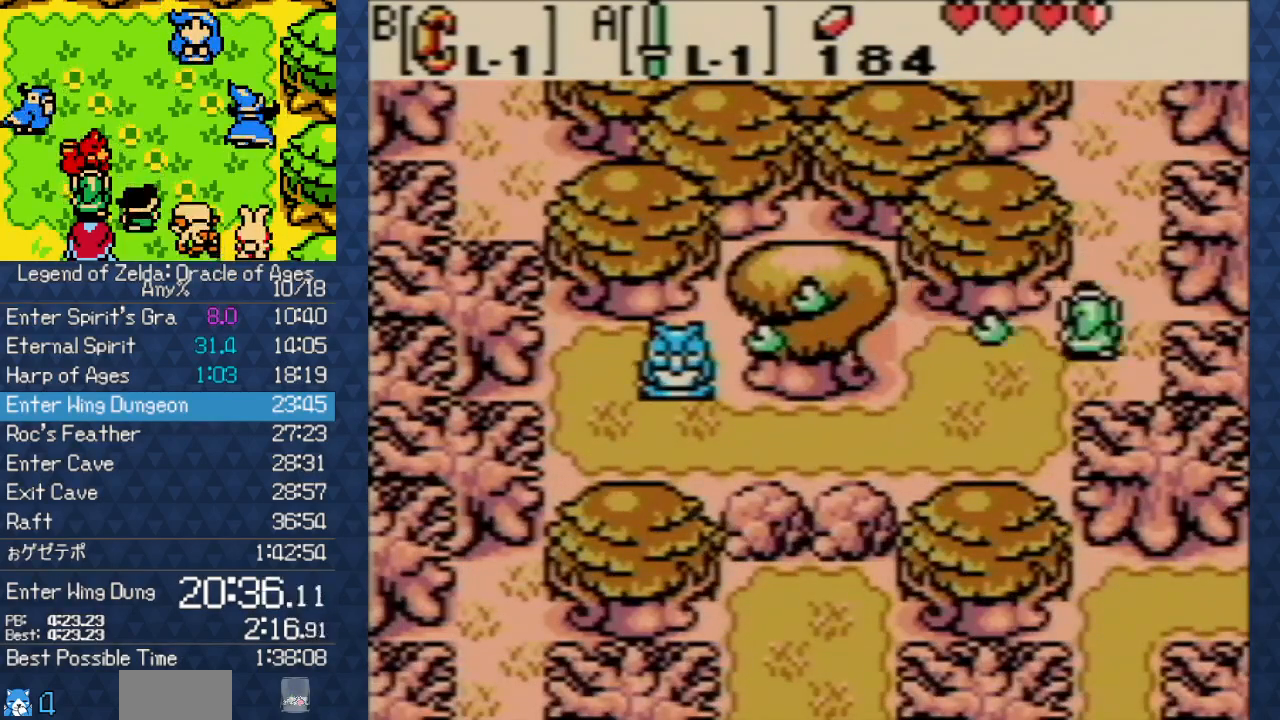
{"buttons": ["DPAD_UP"], "events": [[200, "B", "down"], [333, "B", "up"], [400, "B", "down"], [500, "B", "up"]]}
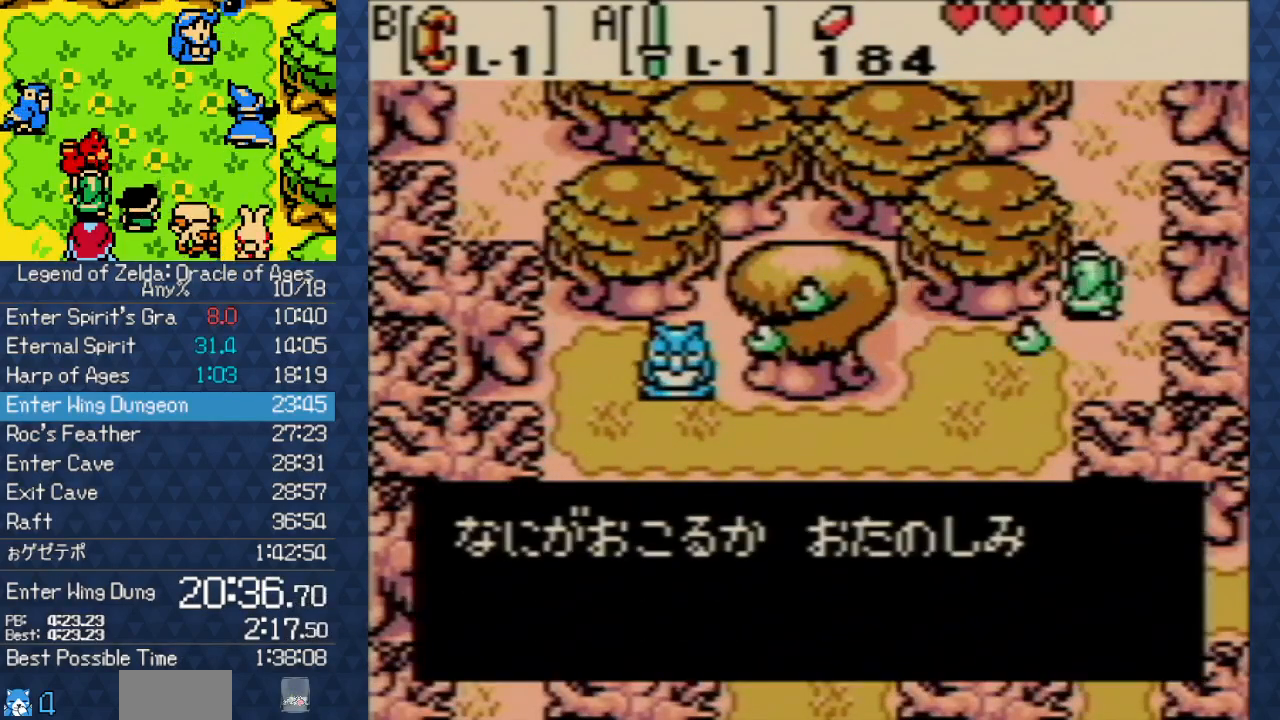
{"buttons": ["B", "DPAD_UP"], "events": [[167, "B", "down"], [217, "B", "up"], [317, "B", "down"], [400, "B", "up"], [500, "B", "down"]]}
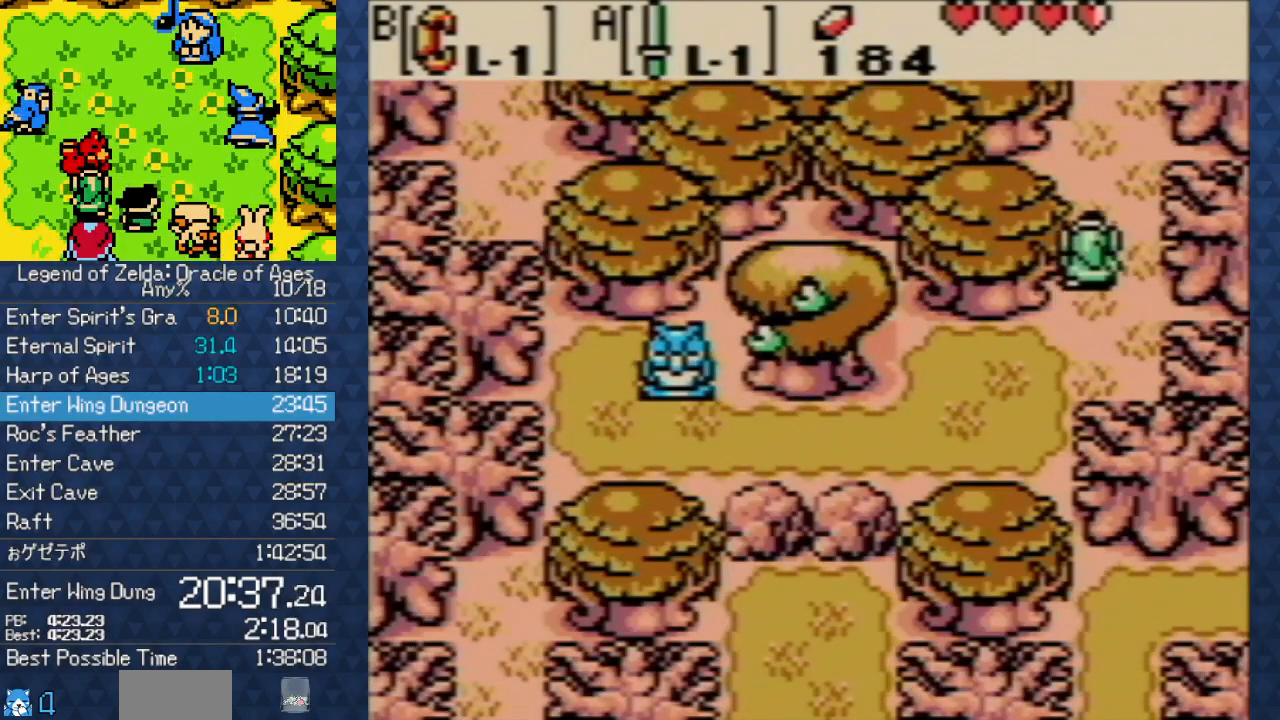
{"buttons": ["DPAD_UP"], "events": [[83, "B", "up"], [167, "B", "down"], [233, "B", "up"]]}
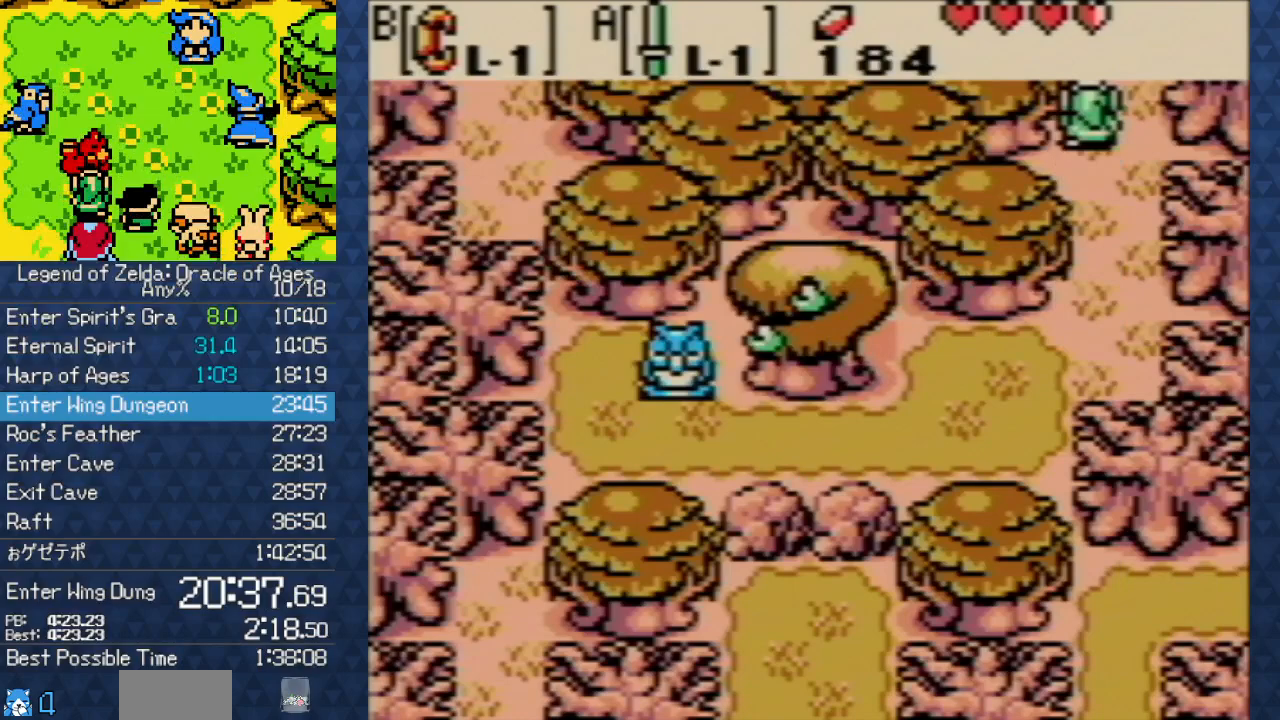
{"buttons": ["DPAD_UP"], "events": []}
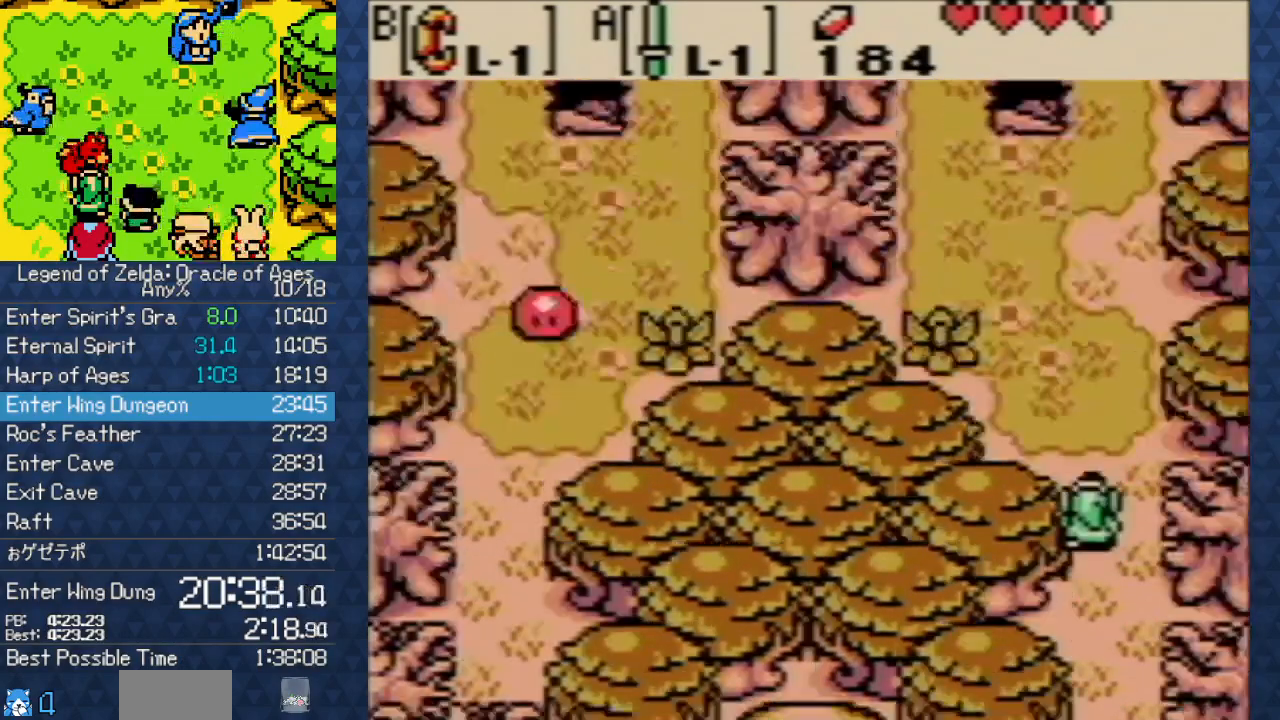
{"buttons": ["DPAD_UP"], "events": [[367, "DPAD_RIGHT", "down"], [467, "DPAD_RIGHT", "up"]]}
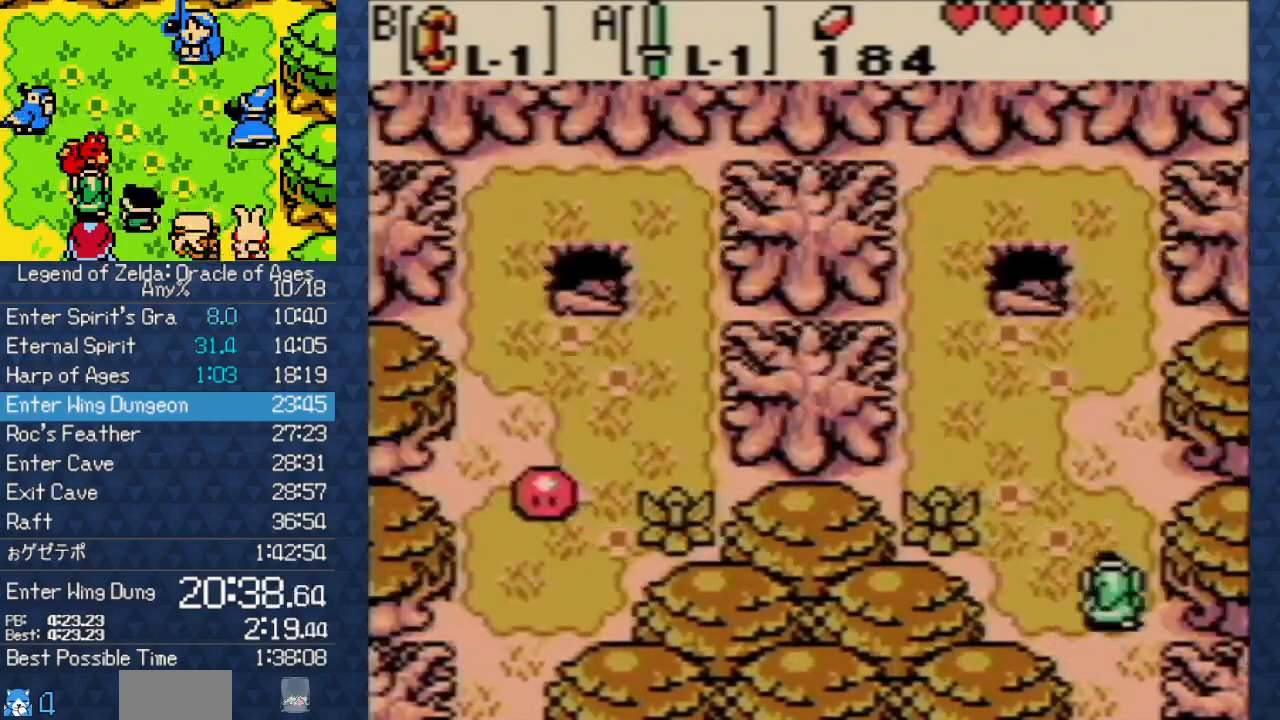
{"buttons": ["DPAD_UP"], "events": []}
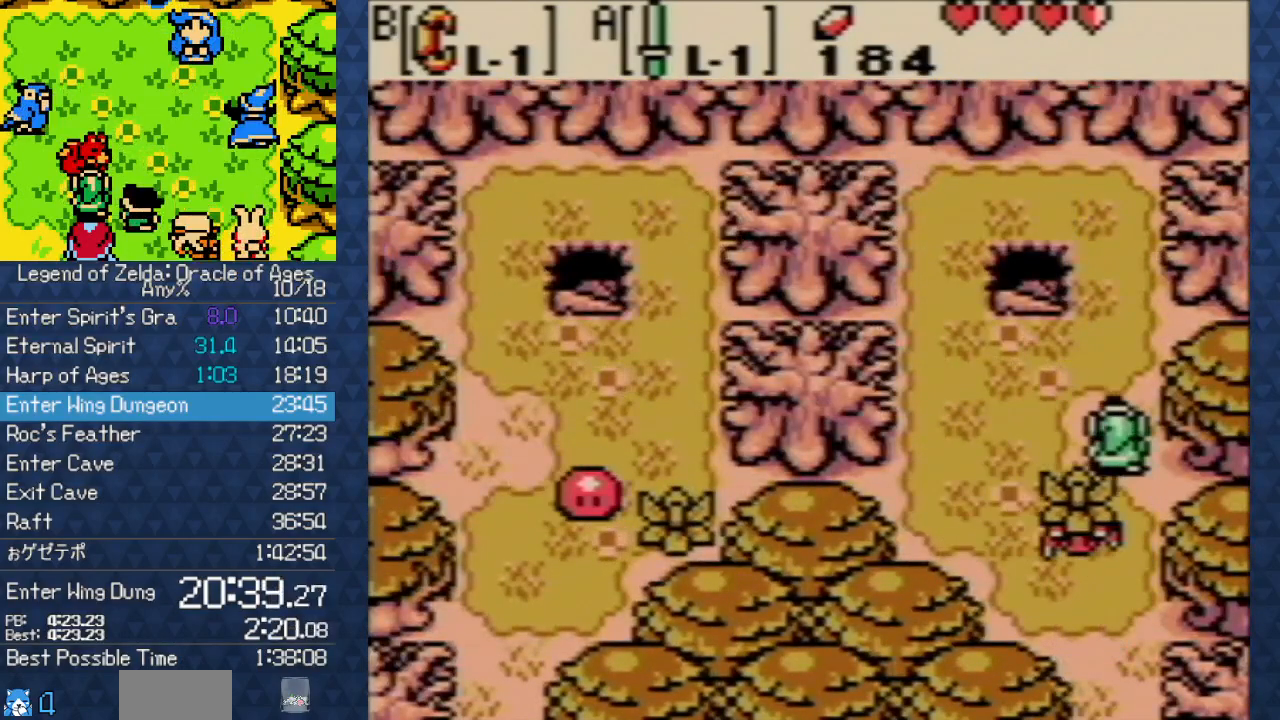
{"buttons": ["DPAD_UP"], "events": [[83, "DPAD_LEFT", "down"], [467, "DPAD_LEFT", "up"]]}
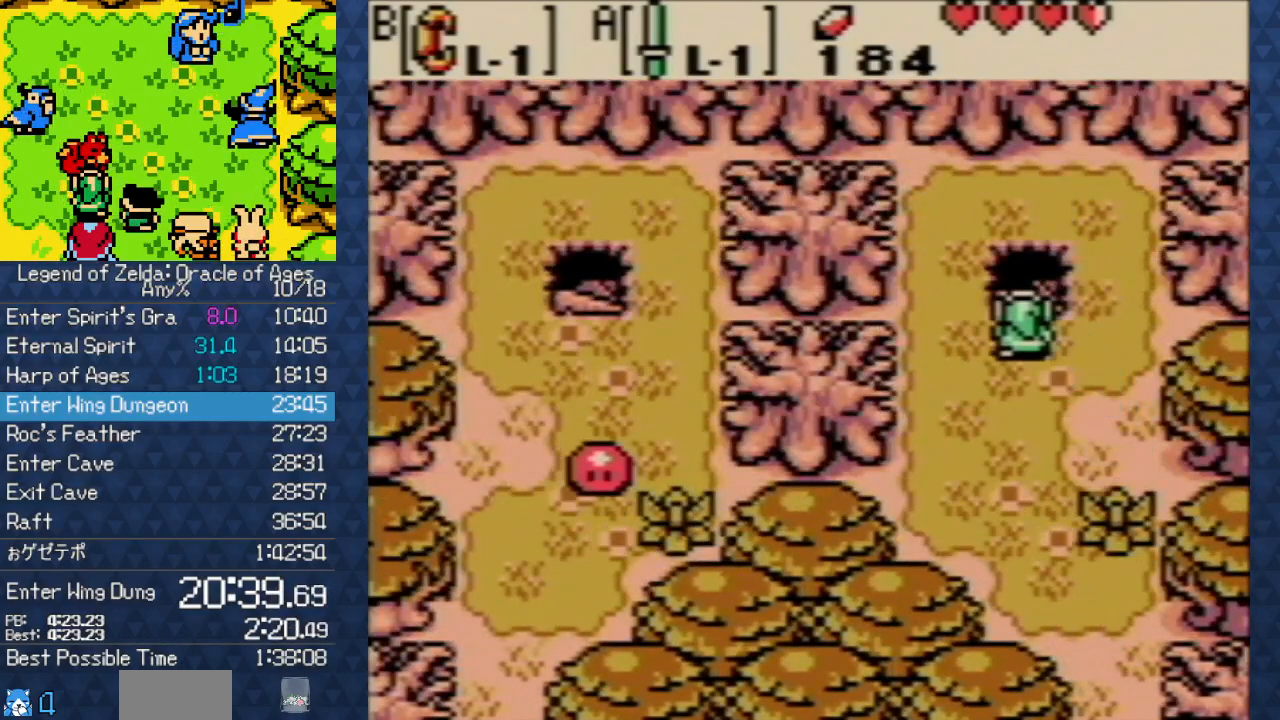
{"buttons": ["DPAD_RIGHT"], "events": [[500, "DPAD_RIGHT", "down"], [500, "DPAD_UP", "up"]]}
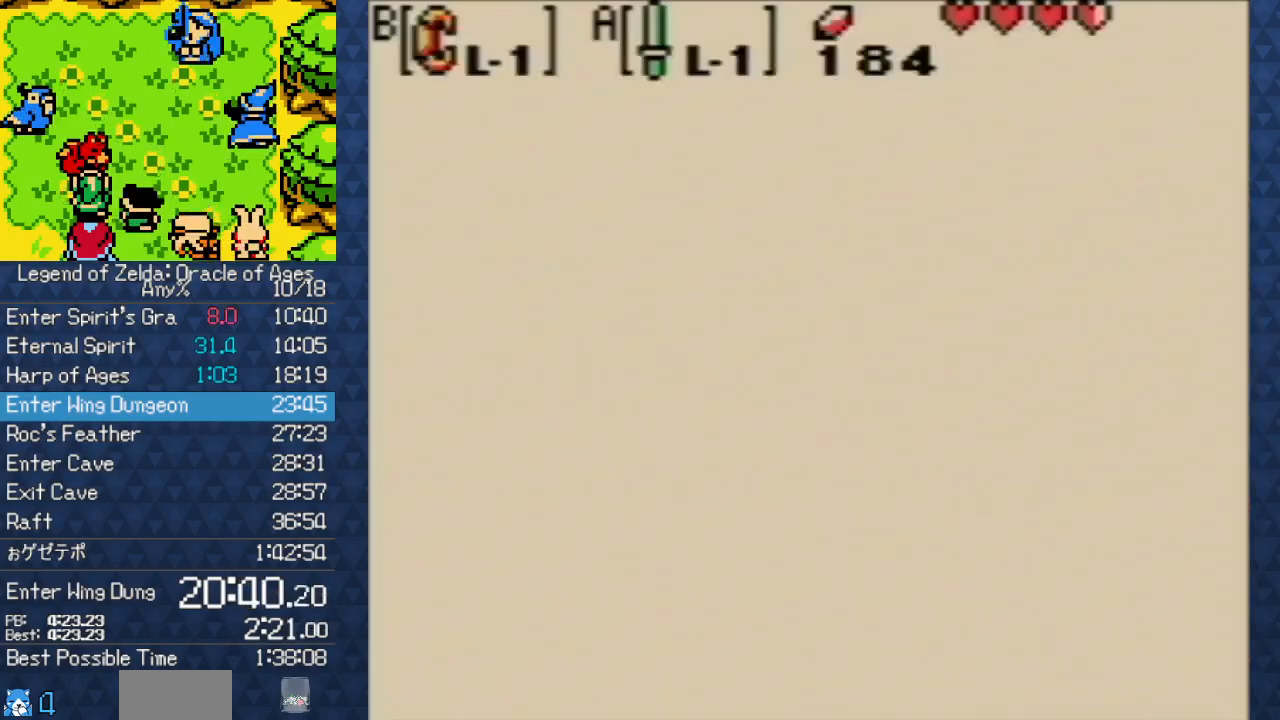
{"buttons": ["DPAD_RIGHT"], "events": [[17, "DPAD_RIGHT", "up"], [200, "DPAD_RIGHT", "down"]]}
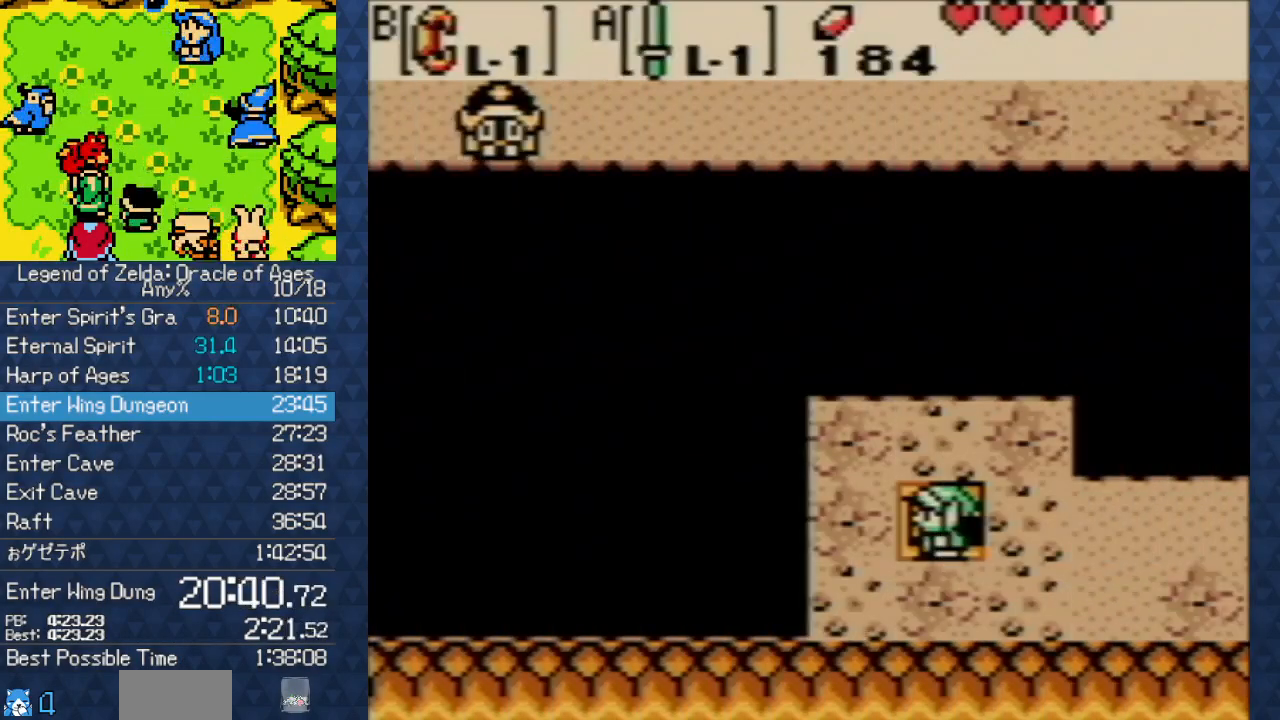
{"buttons": ["DPAD_RIGHT"], "events": []}
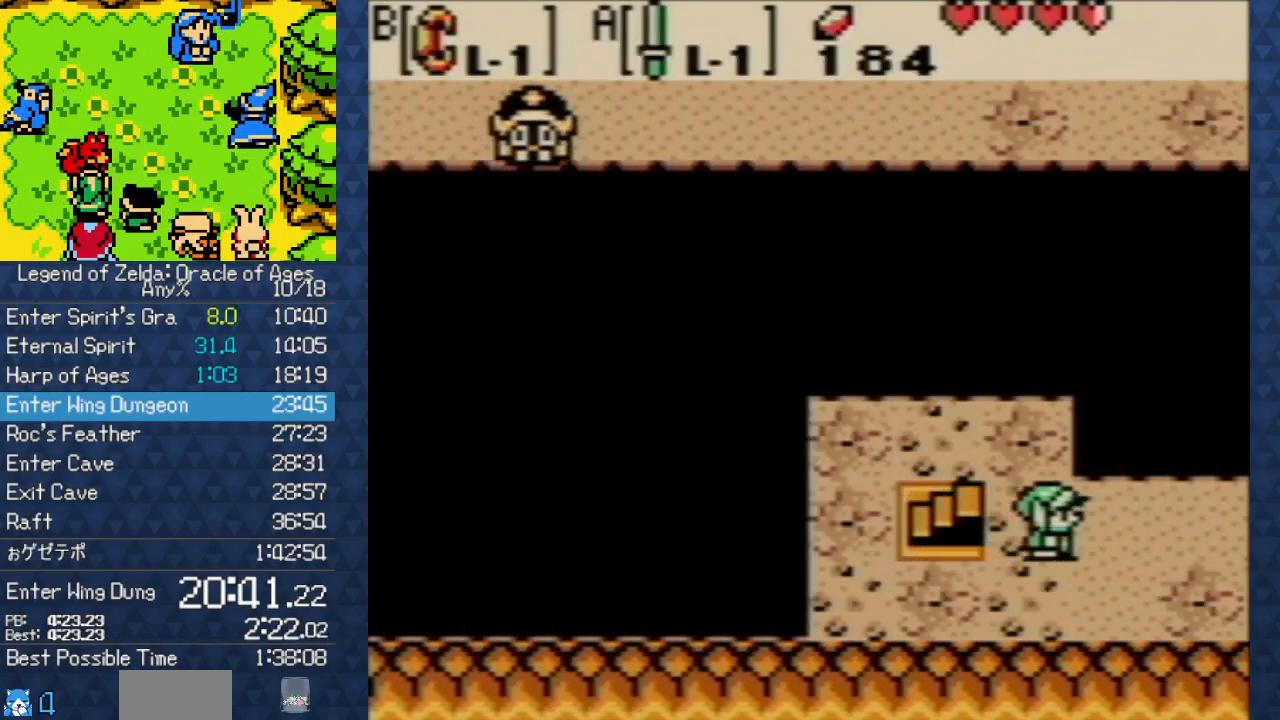
{"buttons": ["DPAD_RIGHT"], "events": []}
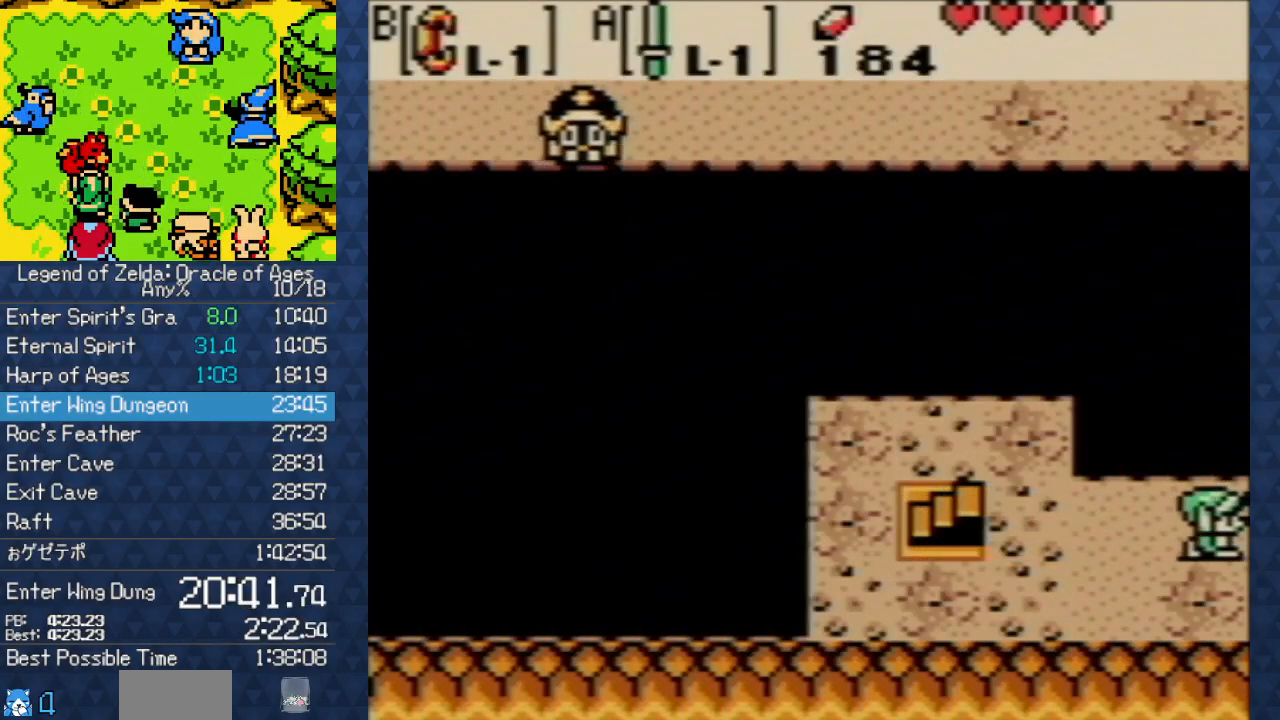
{"buttons": ["DPAD_RIGHT"], "events": []}